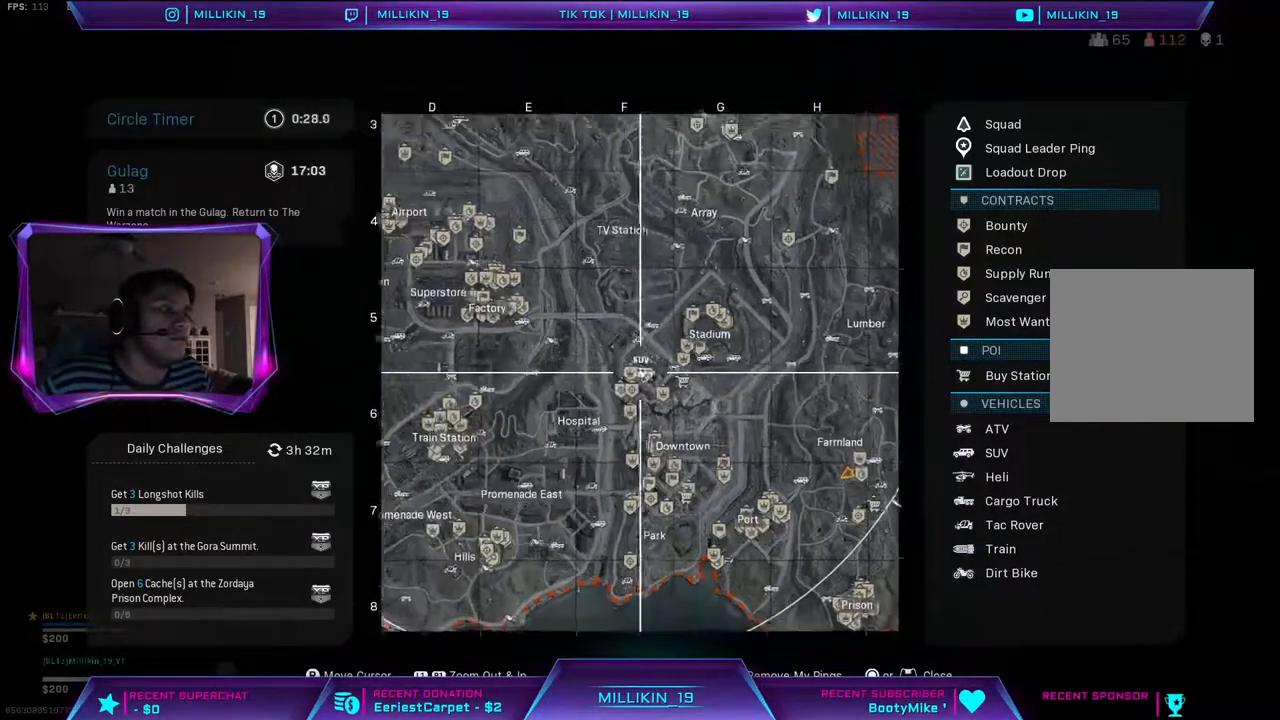
Gameplay with a controller (PlayStation layout); each line is a JSON object with the inputs held at the frame after it. "events" lists button and stick changes between this image and that frame as [ms after this image, input, new state], when the widget could be followed in between.
{"buttons": [], "left_stick": "center", "right_stick": "center", "events": [[83, "L1", "up"], [450, "right_stick", "center"]]}
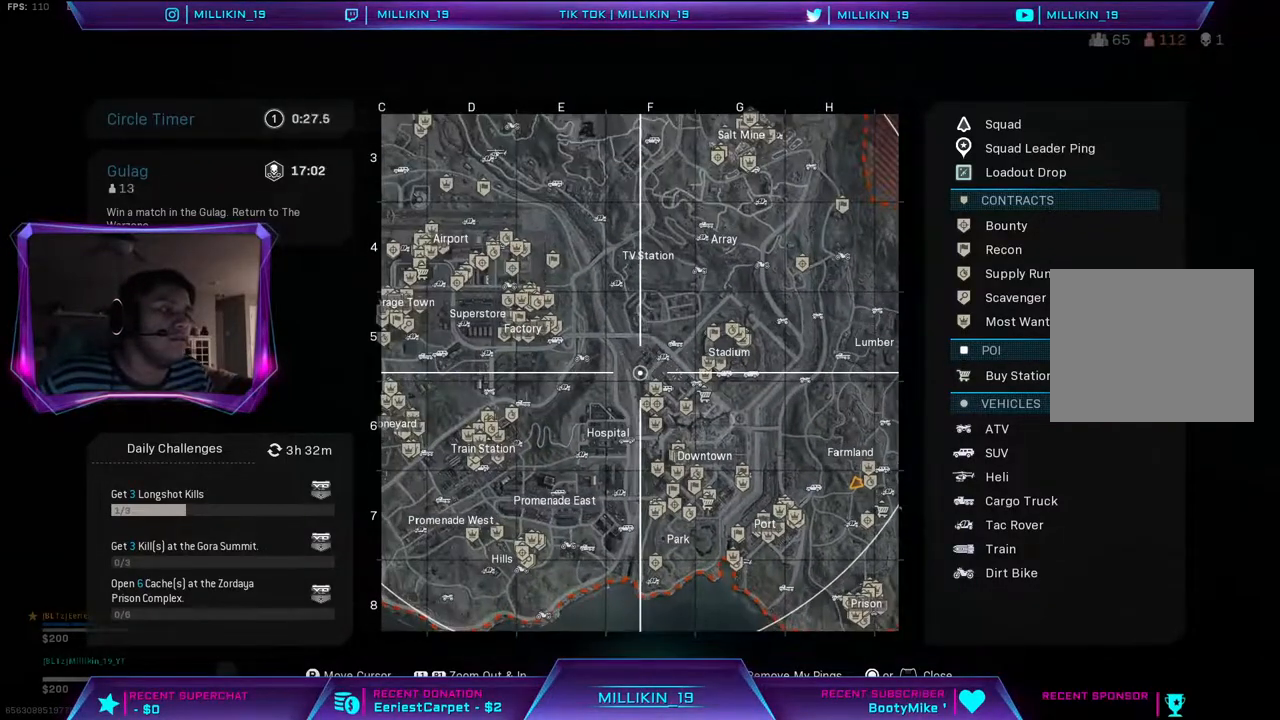
{"buttons": [], "left_stick": "center", "right_stick": "center", "events": []}
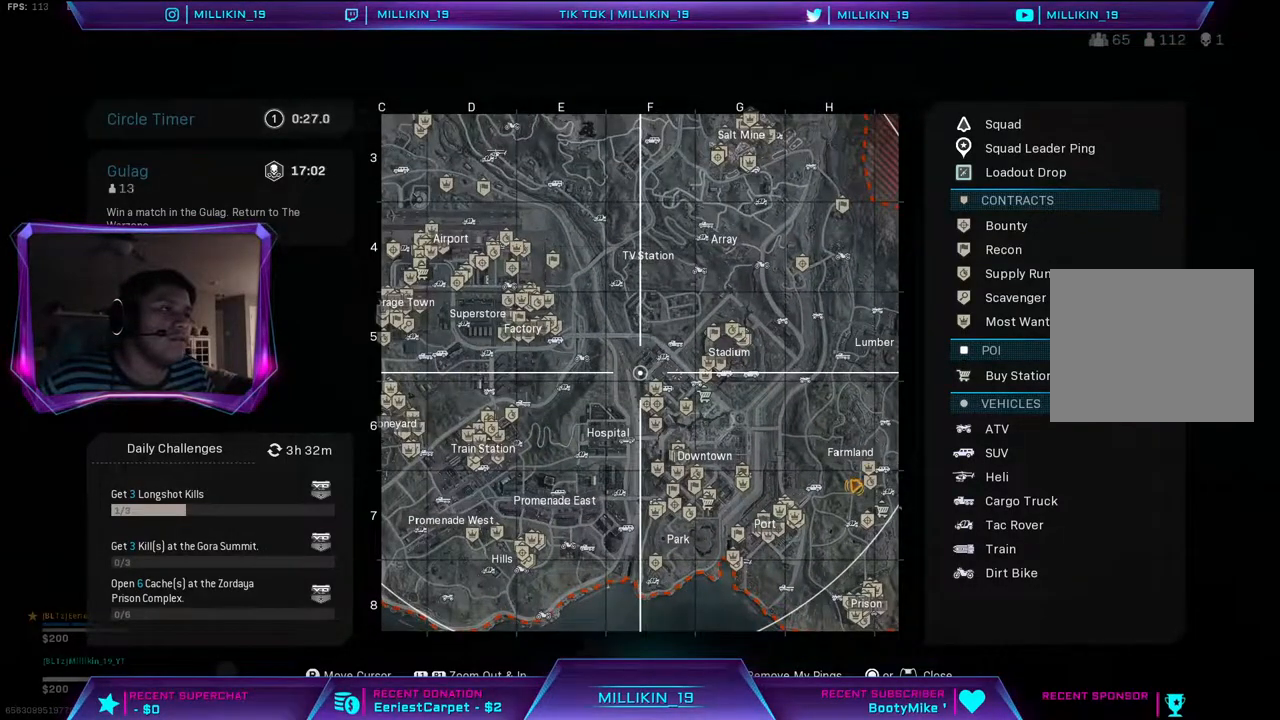
{"buttons": [], "left_stick": "center", "right_stick": "right", "events": [[200, "right_stick", "up-right"], [283, "right_stick", "right"]]}
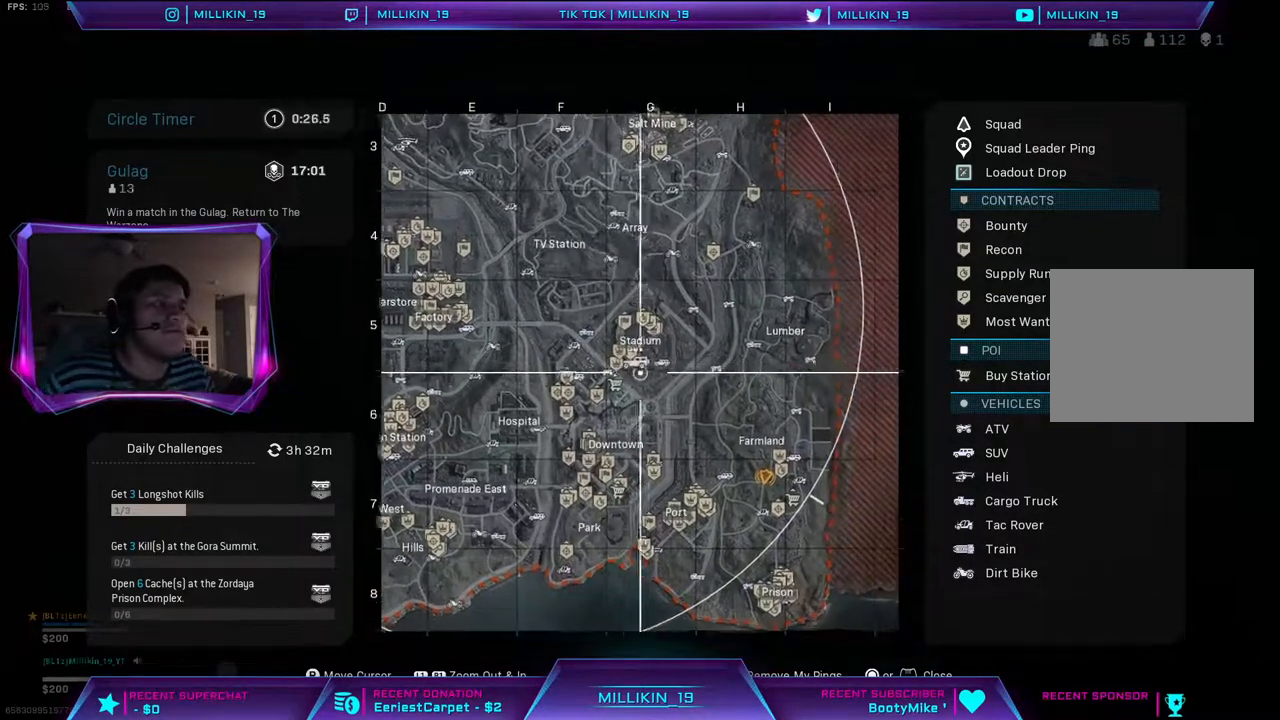
{"buttons": ["R1"], "left_stick": "center", "right_stick": "right", "events": [[150, "R1", "down"]]}
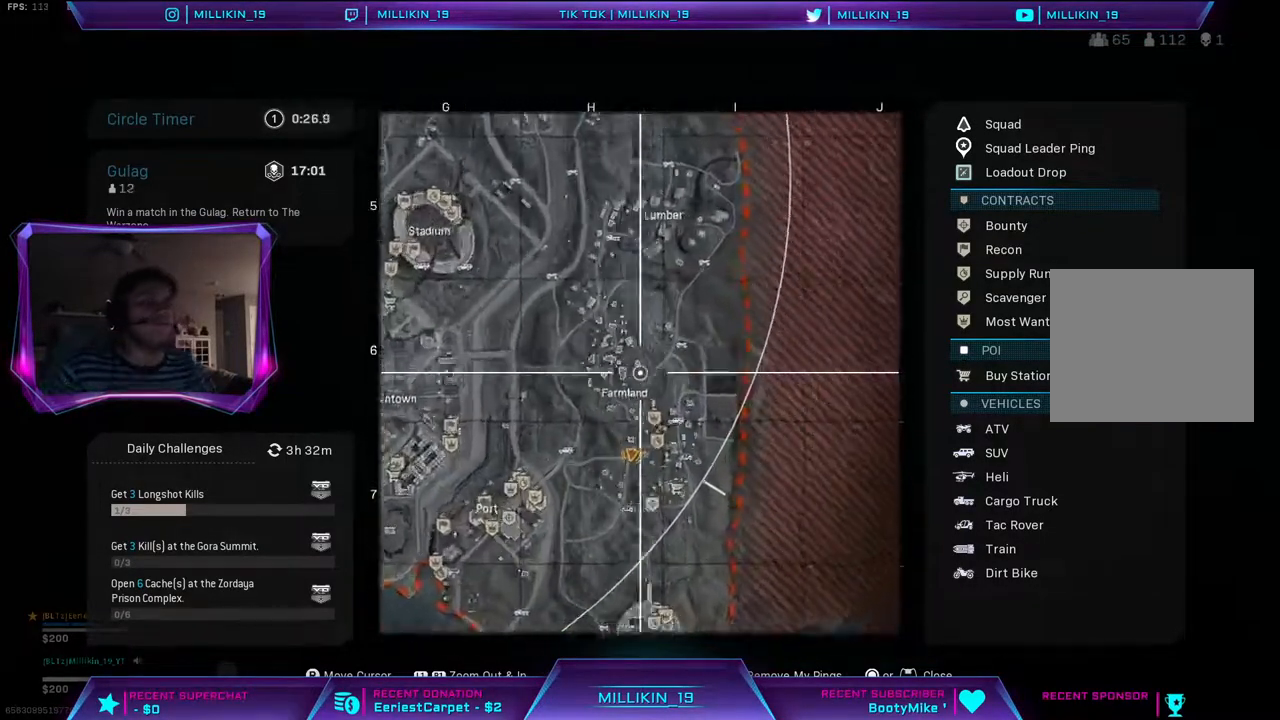
{"buttons": [], "left_stick": "center", "right_stick": "center", "events": [[283, "right_stick", "center"], [433, "R1", "up"]]}
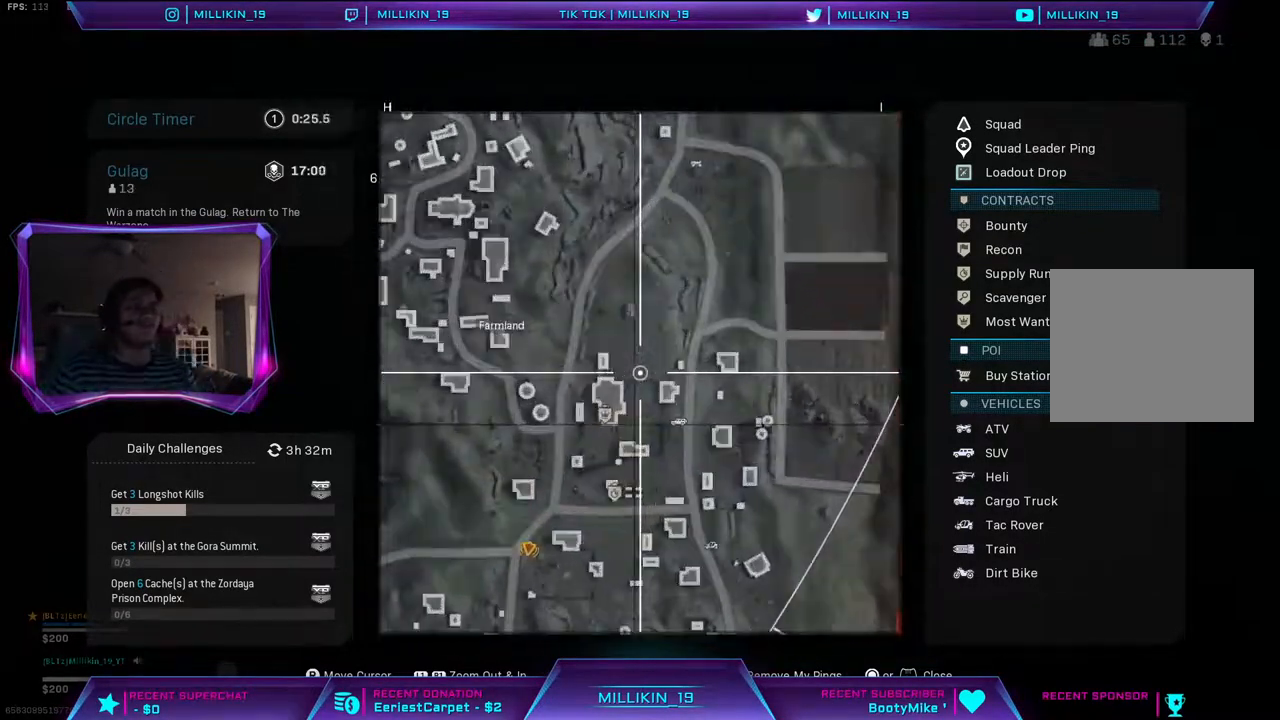
{"buttons": [], "left_stick": "center", "right_stick": "center", "events": [[67, "L1", "down"], [117, "L1", "up"]]}
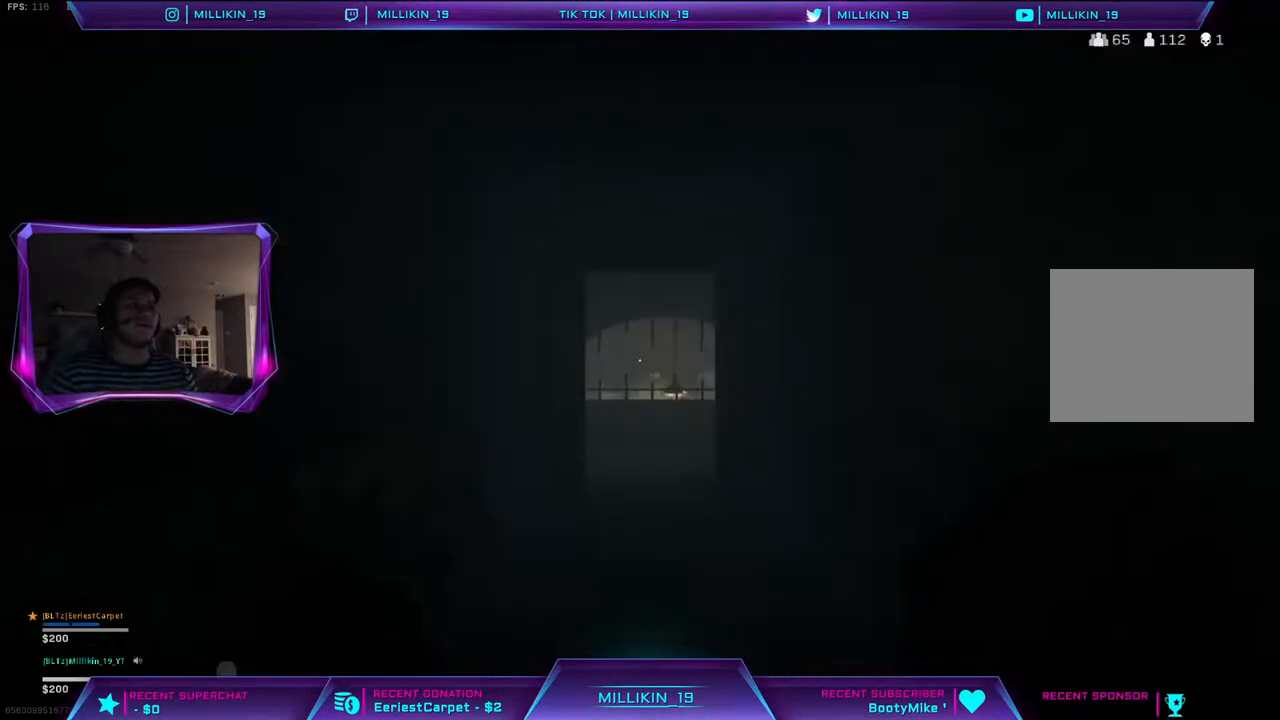
{"buttons": [], "left_stick": "center", "right_stick": "center", "events": [[17, "DPAD_DOWN", "down"], [117, "DPAD_DOWN", "up"]]}
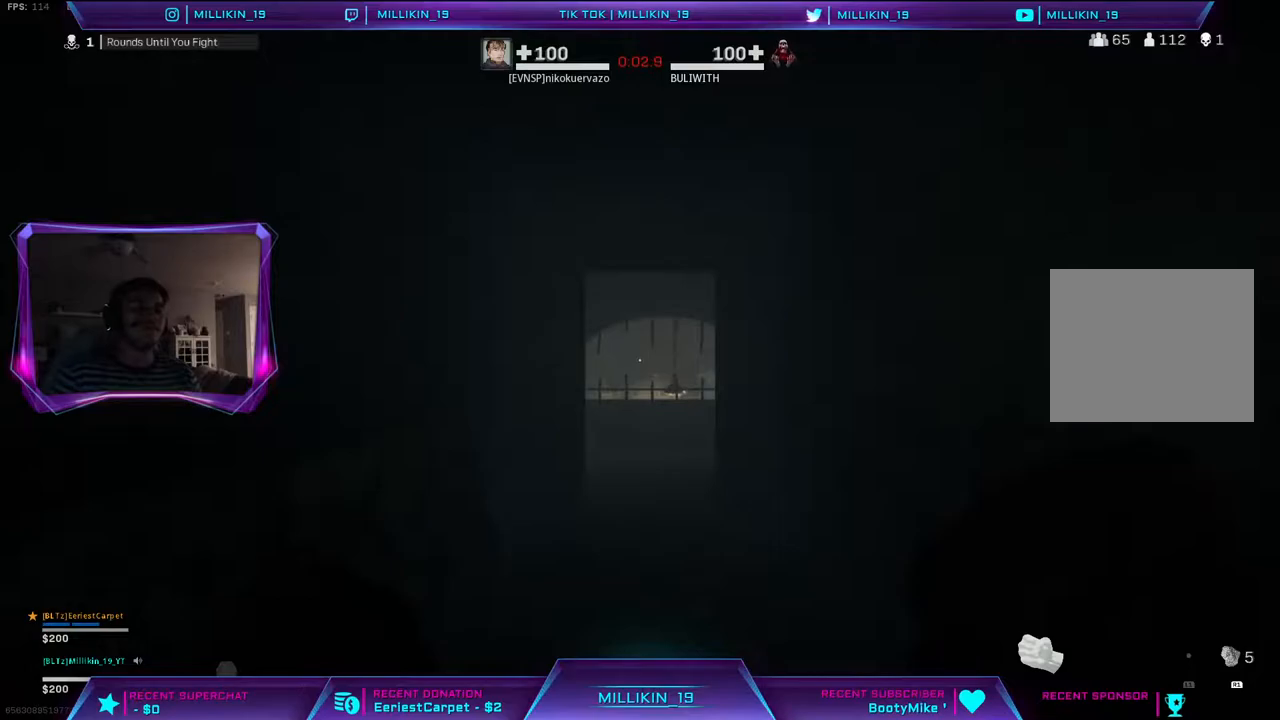
{"buttons": ["L3"], "left_stick": "up", "right_stick": "center", "events": [[450, "left_stick", "up"], [467, "L3", "down"]]}
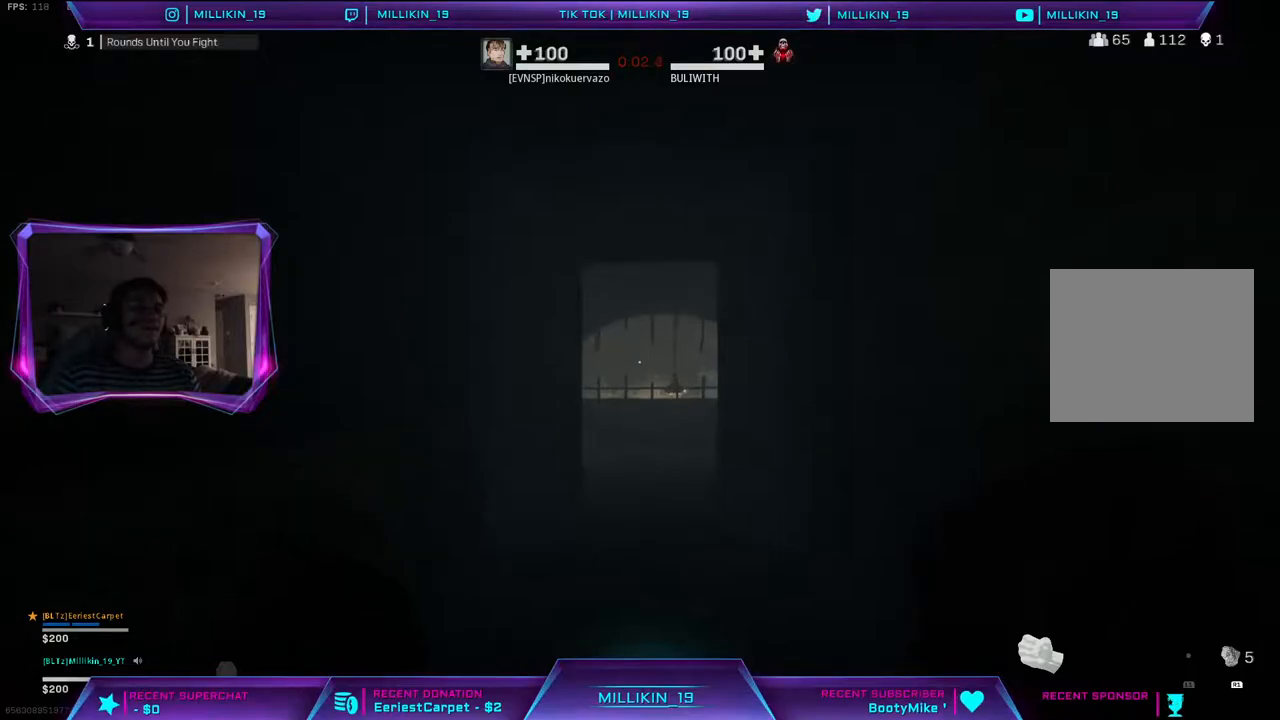
{"buttons": [], "left_stick": "up", "right_stick": "center", "events": [[100, "L3", "up"]]}